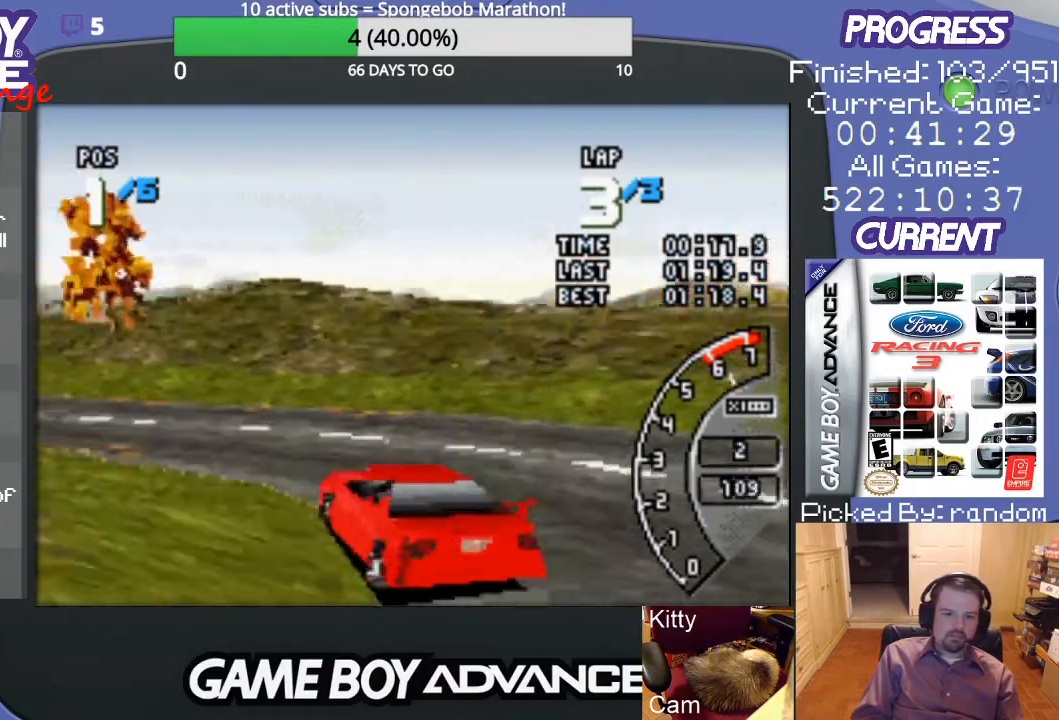
Gameplay with a controller (Nintendo layout); each line is a JSON object with the inputs held at the frame after it. "events" lists button and stick changes between this image and that frame as [ms after this image, input, new state], when the widget could be followed in between. Not read: L3 R3.
{"buttons": ["A", "DPAD_LEFT"], "events": [[100, "A", "down"], [200, "A", "up"], [300, "A", "down"]]}
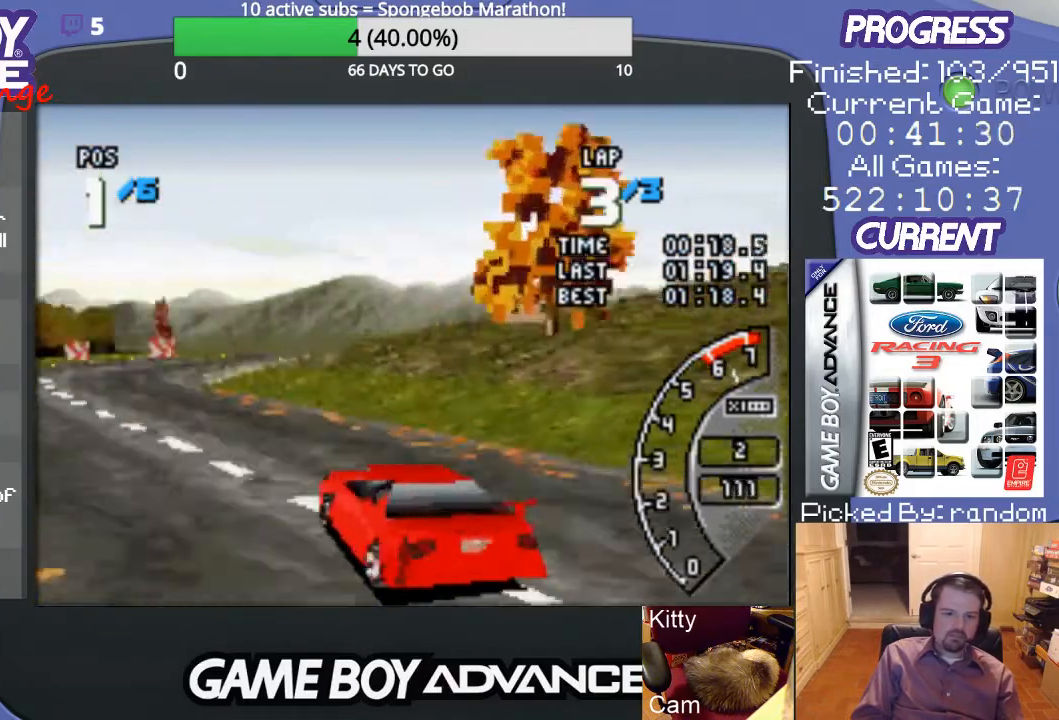
{"buttons": ["A", "DPAD_UP", "DPAD_RIGHT"], "events": [[67, "DPAD_LEFT", "up"], [367, "DPAD_RIGHT", "down"], [467, "DPAD_UP", "down"]]}
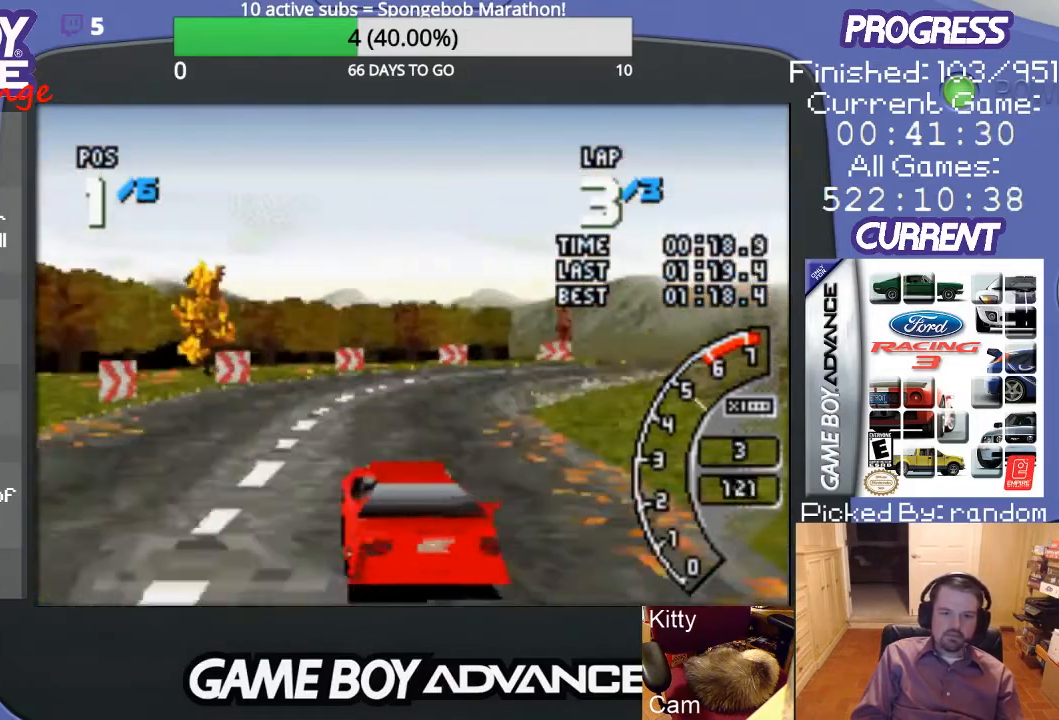
{"buttons": ["A", "DPAD_RIGHT"], "events": [[33, "A", "up"], [133, "A", "down"], [233, "A", "up"], [300, "A", "down"], [333, "DPAD_UP", "up"], [367, "DPAD_RIGHT", "up"], [467, "DPAD_RIGHT", "down"]]}
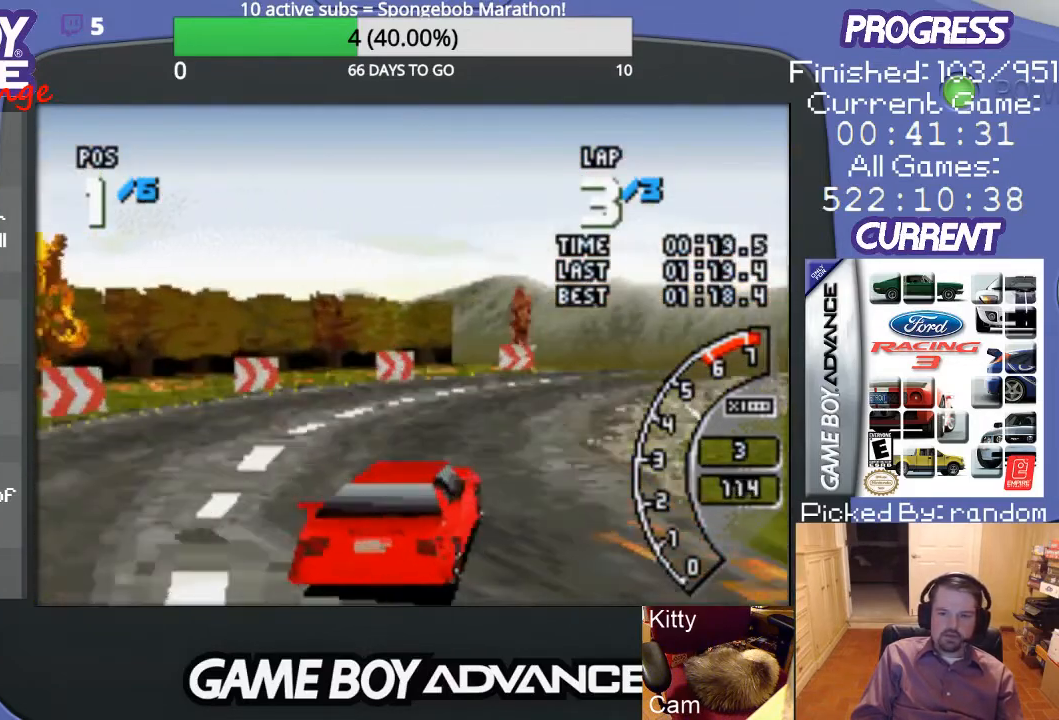
{"buttons": ["A"], "events": [[300, "A", "up"], [367, "A", "down"], [400, "DPAD_RIGHT", "up"]]}
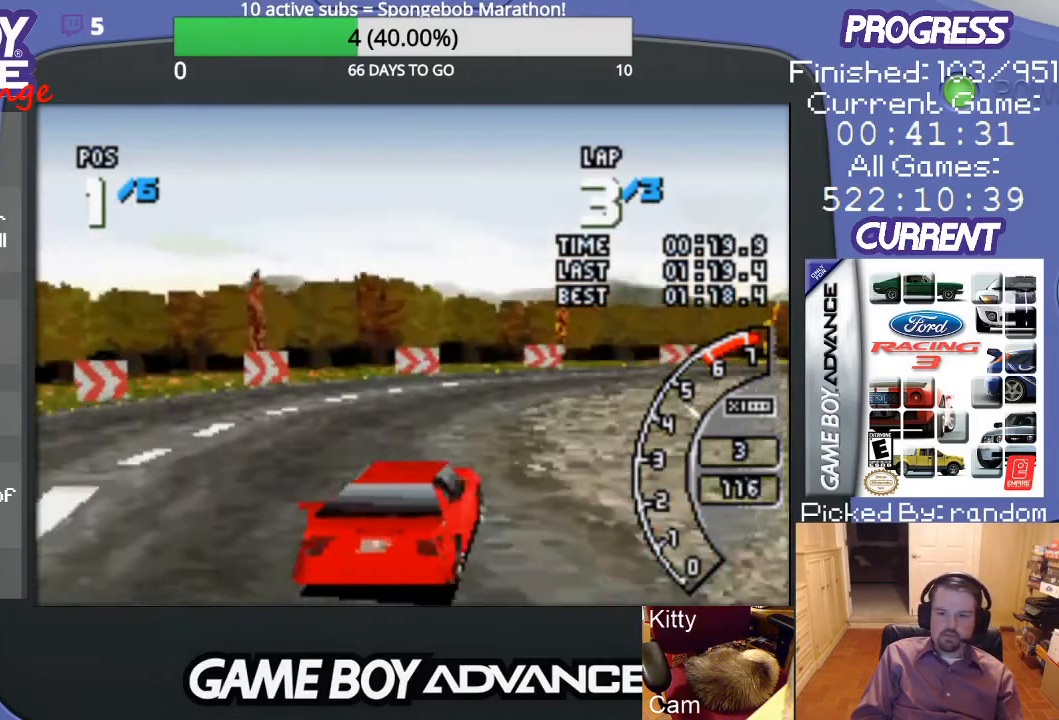
{"buttons": ["A", "DPAD_RIGHT"], "events": [[33, "DPAD_RIGHT", "down"], [300, "DPAD_RIGHT", "up"], [500, "DPAD_RIGHT", "down"]]}
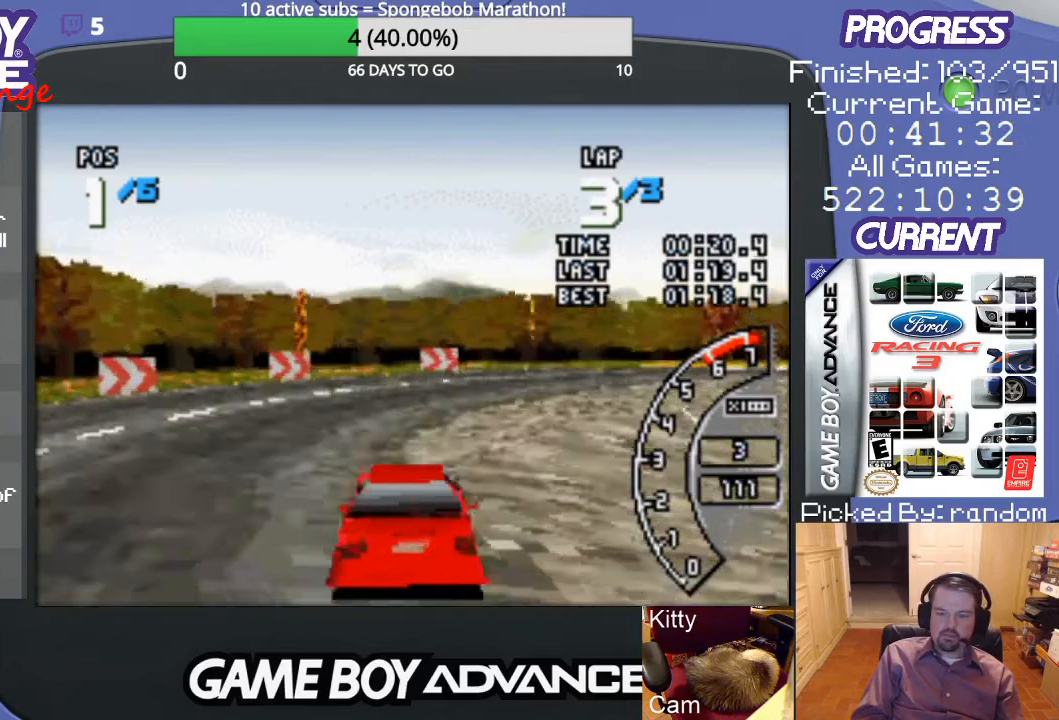
{"buttons": ["DPAD_RIGHT"], "events": [[433, "A", "up"]]}
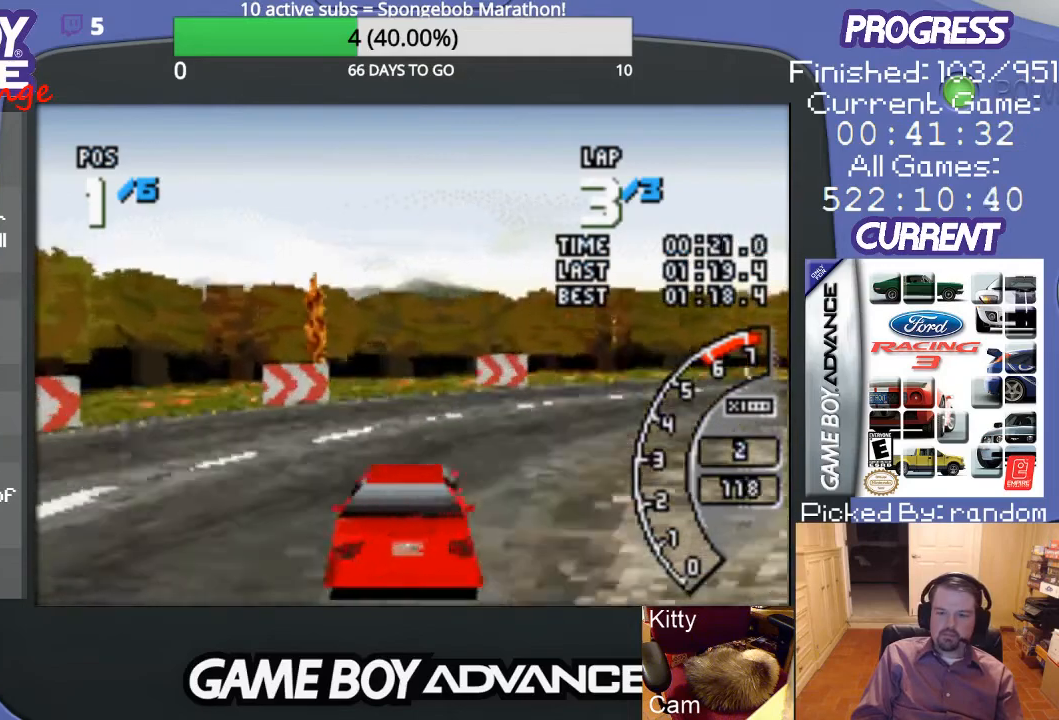
{"buttons": ["A", "DPAD_RIGHT"], "events": [[33, "A", "down"]]}
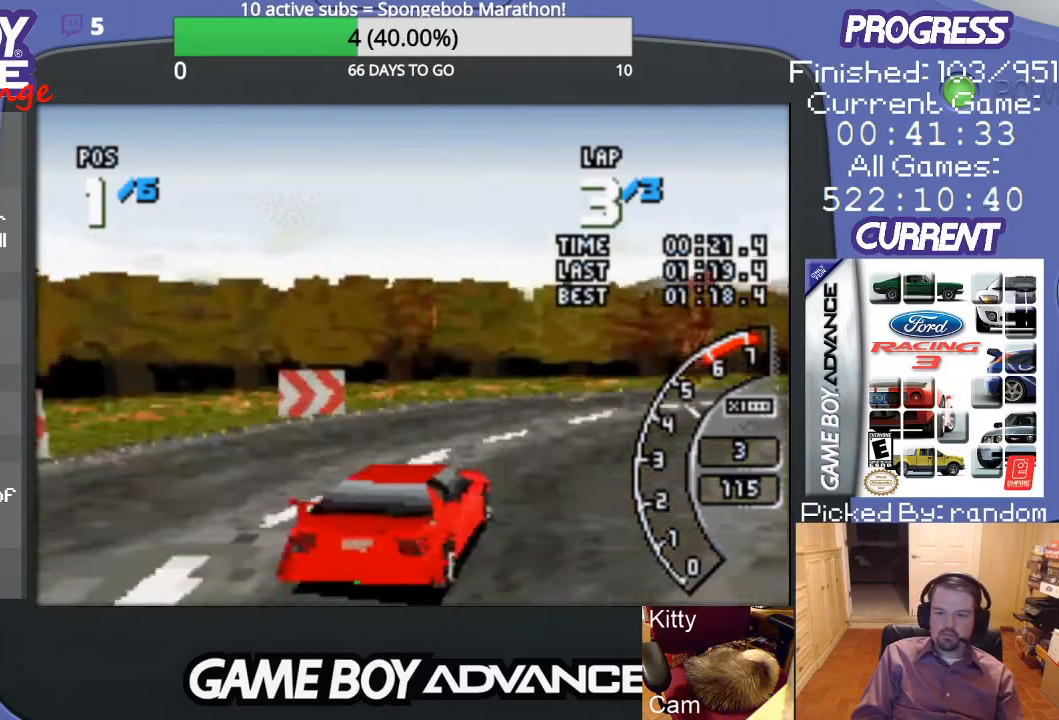
{"buttons": ["A", "DPAD_RIGHT"], "events": [[267, "DPAD_RIGHT", "up"], [500, "DPAD_RIGHT", "down"]]}
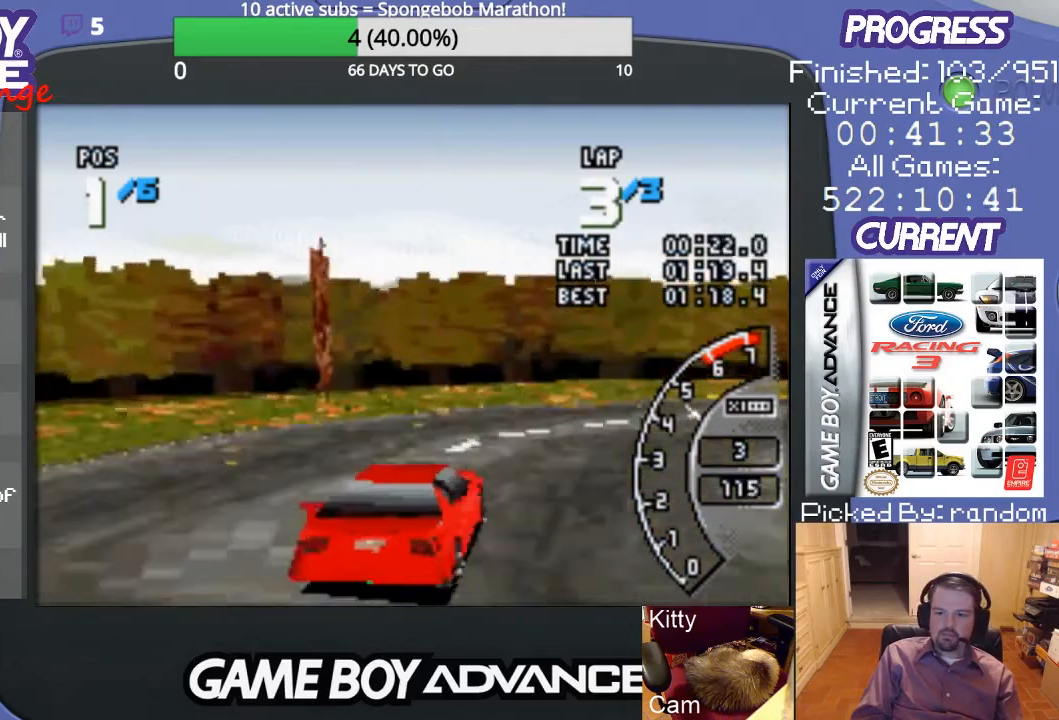
{"buttons": ["DPAD_RIGHT"], "events": [[433, "A", "up"]]}
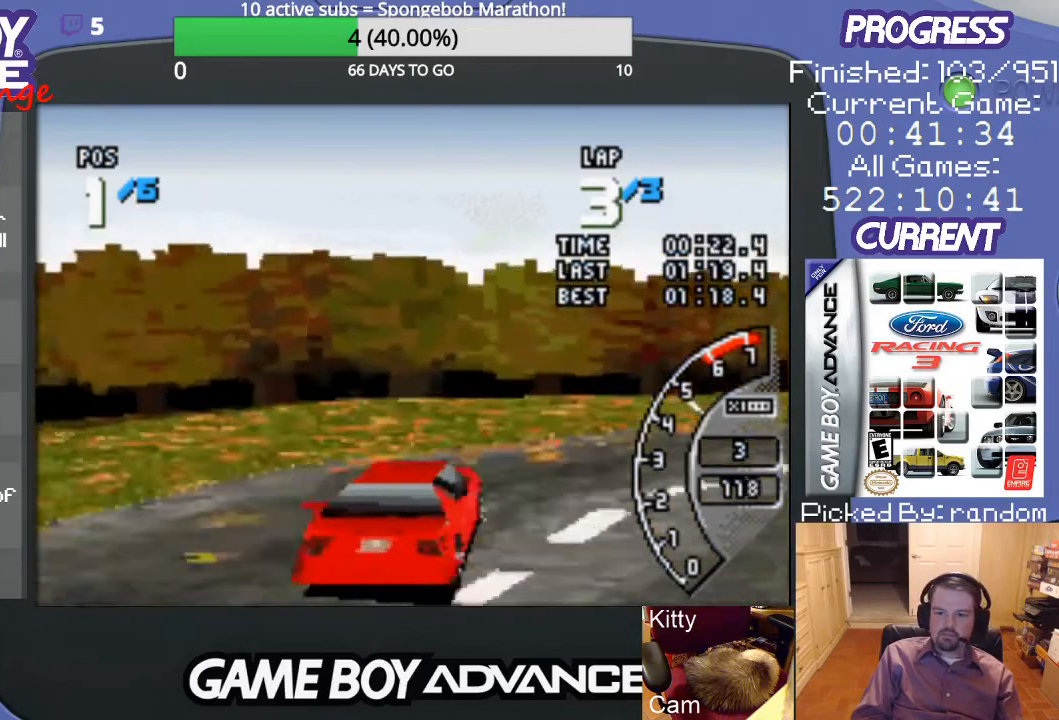
{"buttons": ["A", "DPAD_RIGHT"], "events": [[167, "A", "down"]]}
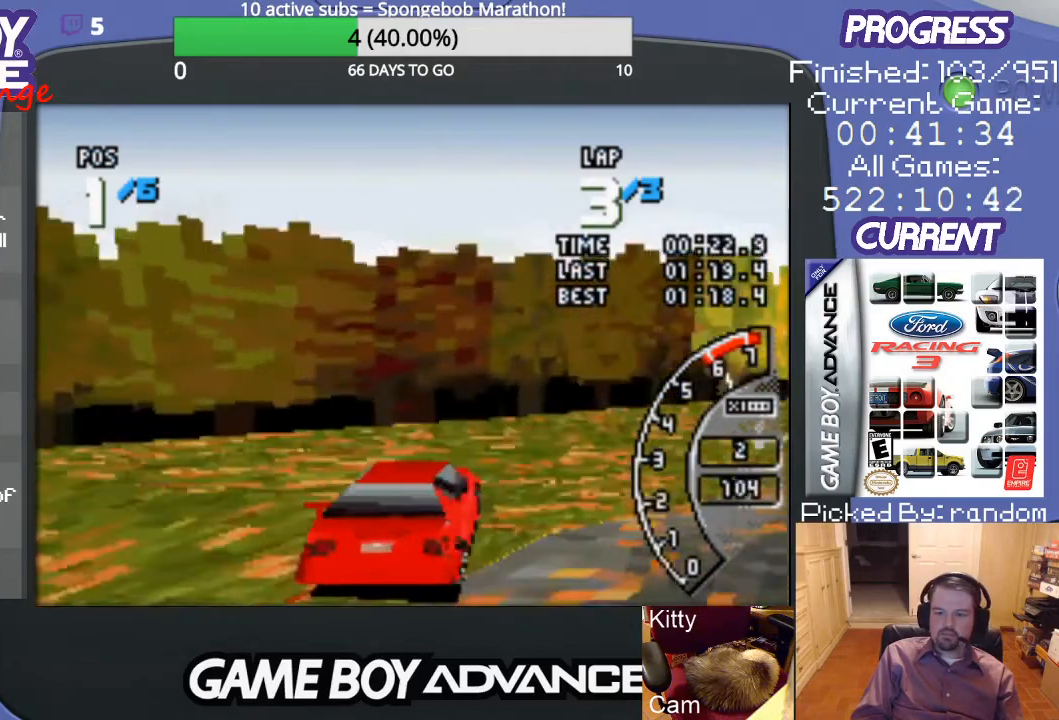
{"buttons": ["A", "DPAD_RIGHT"], "events": []}
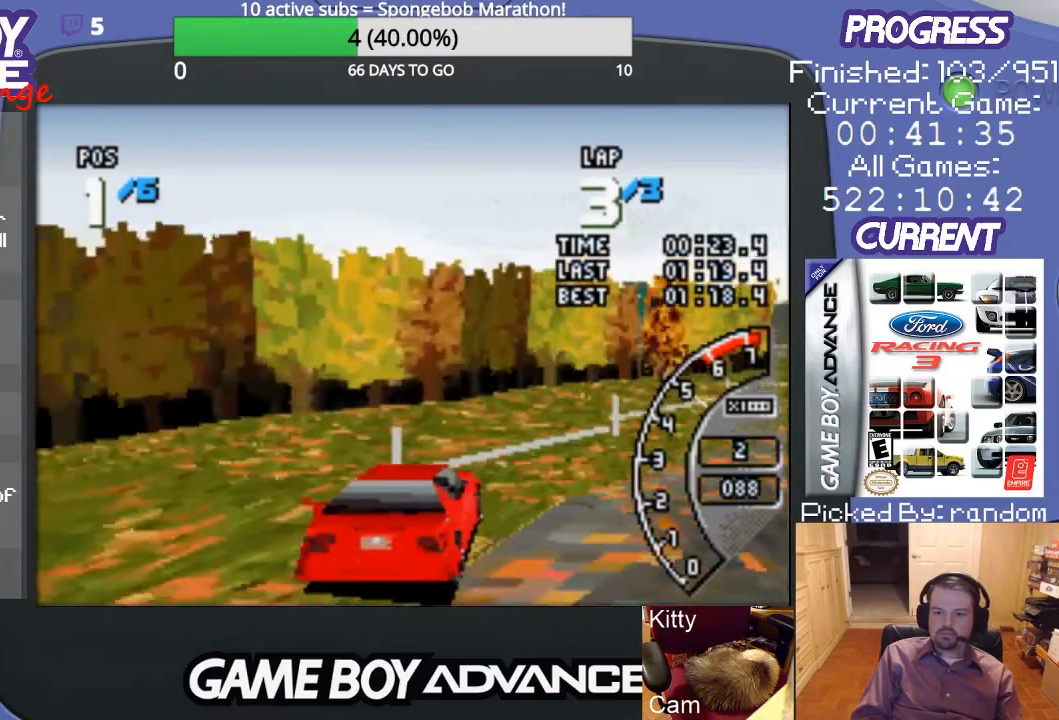
{"buttons": ["A", "DPAD_RIGHT"], "events": [[167, "DPAD_RIGHT", "up"], [500, "DPAD_RIGHT", "down"]]}
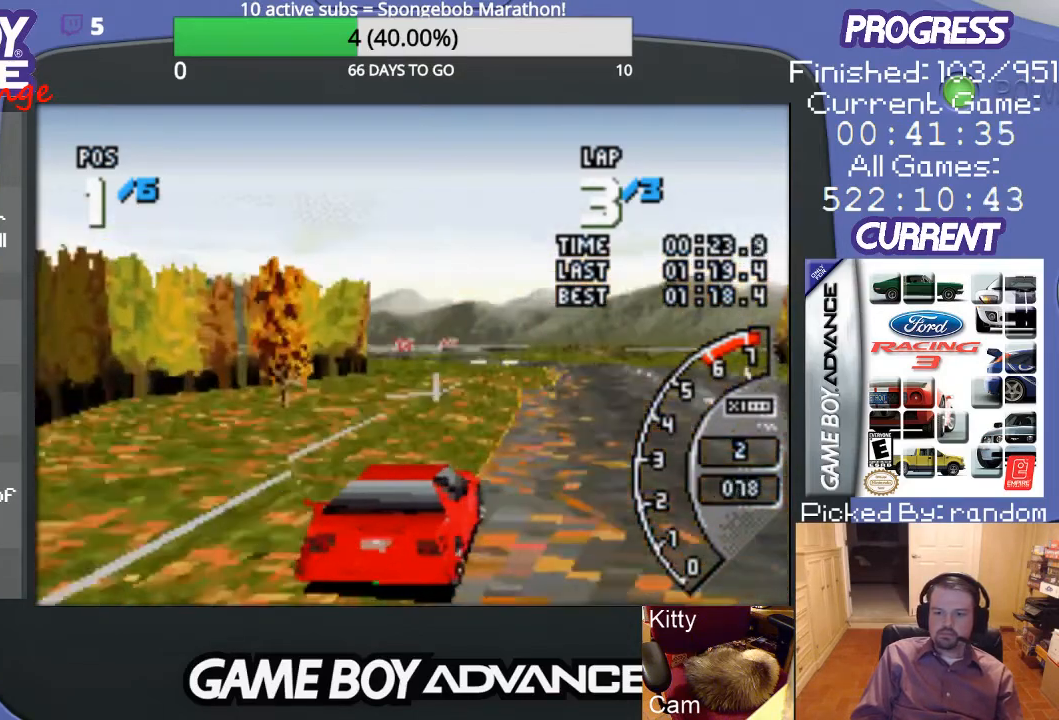
{"buttons": ["A", "DPAD_LEFT"], "events": [[167, "DPAD_RIGHT", "up"], [433, "DPAD_LEFT", "down"]]}
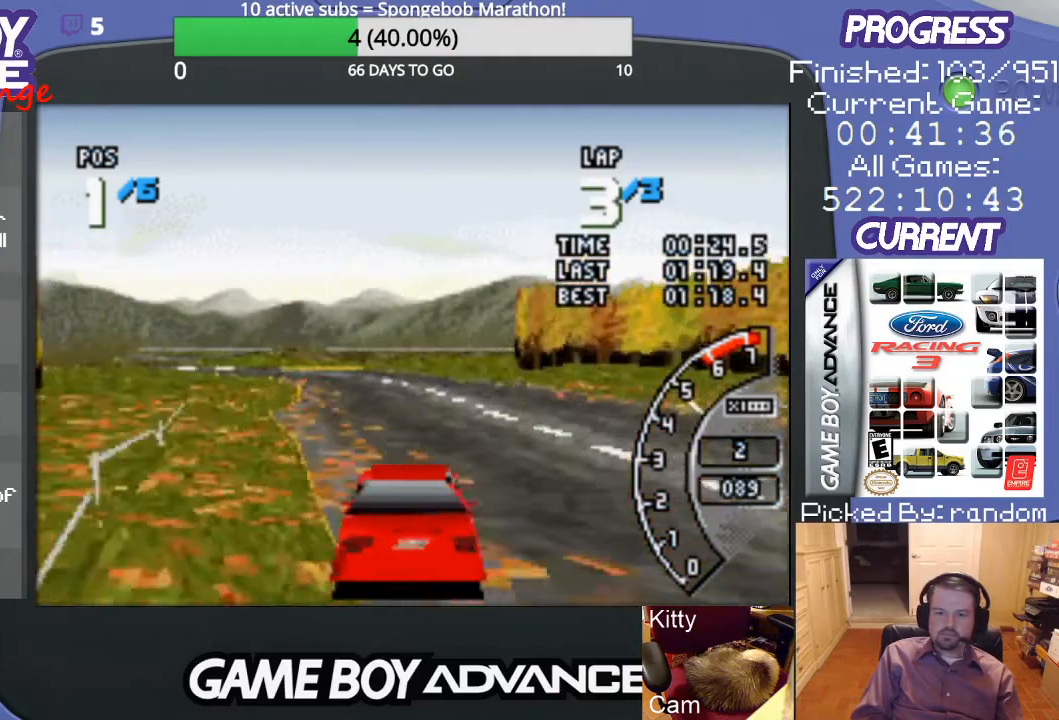
{"buttons": ["A"], "events": [[100, "DPAD_LEFT", "up"]]}
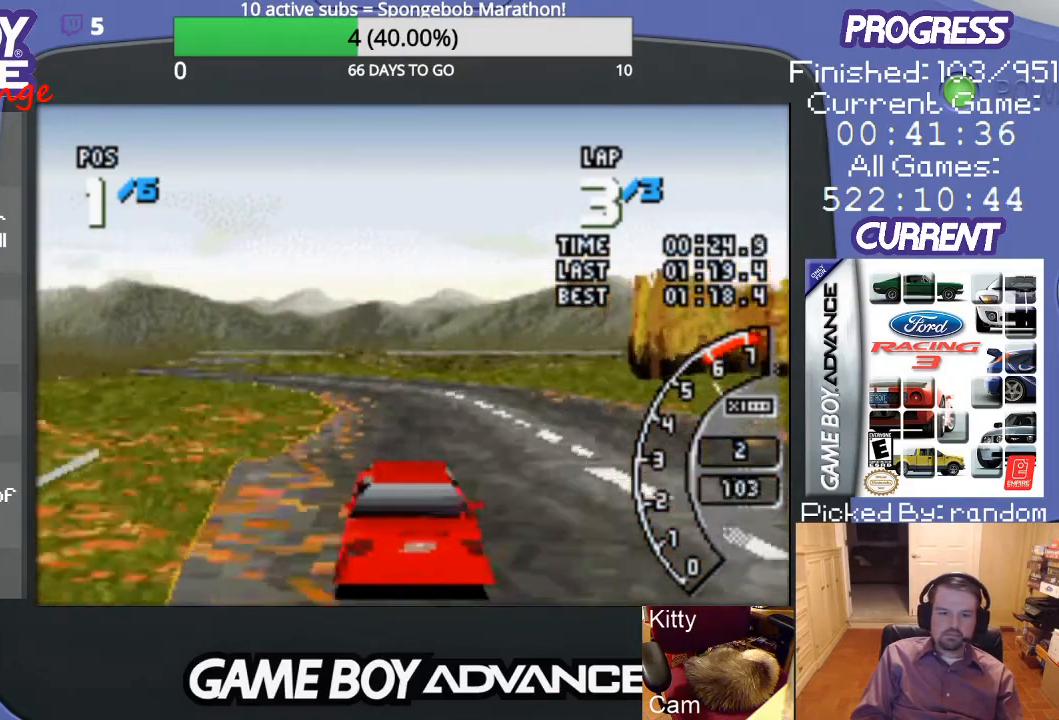
{"buttons": ["A", "DPAD_LEFT"], "events": [[367, "DPAD_LEFT", "down"]]}
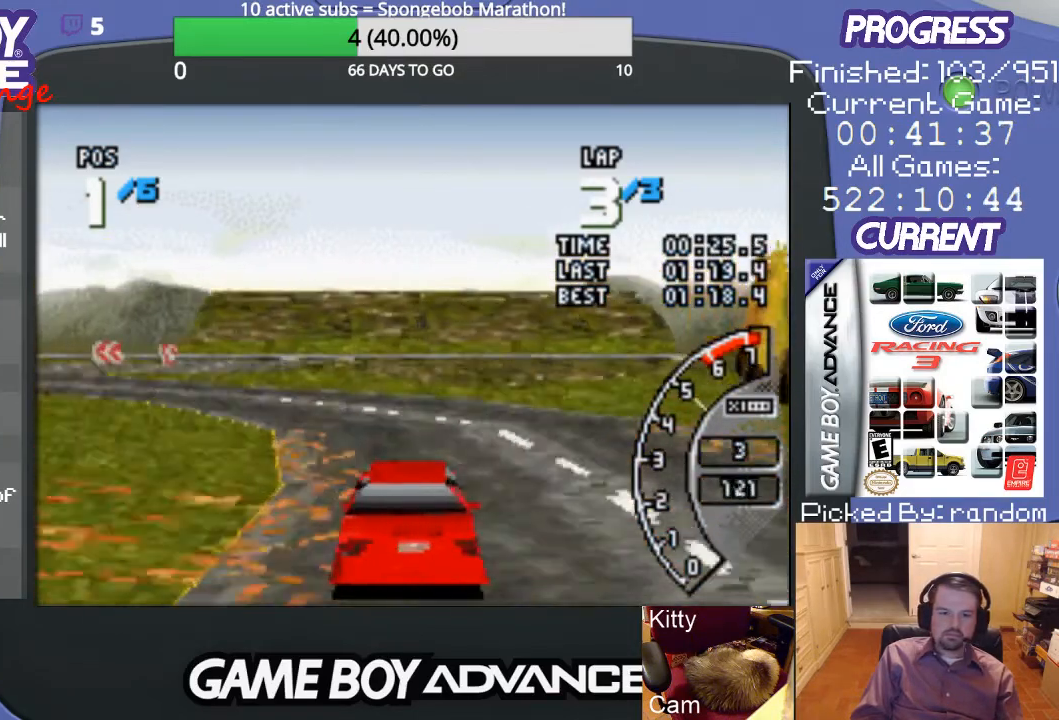
{"buttons": ["A", "DPAD_LEFT"], "events": [[33, "A", "up"], [167, "A", "down"]]}
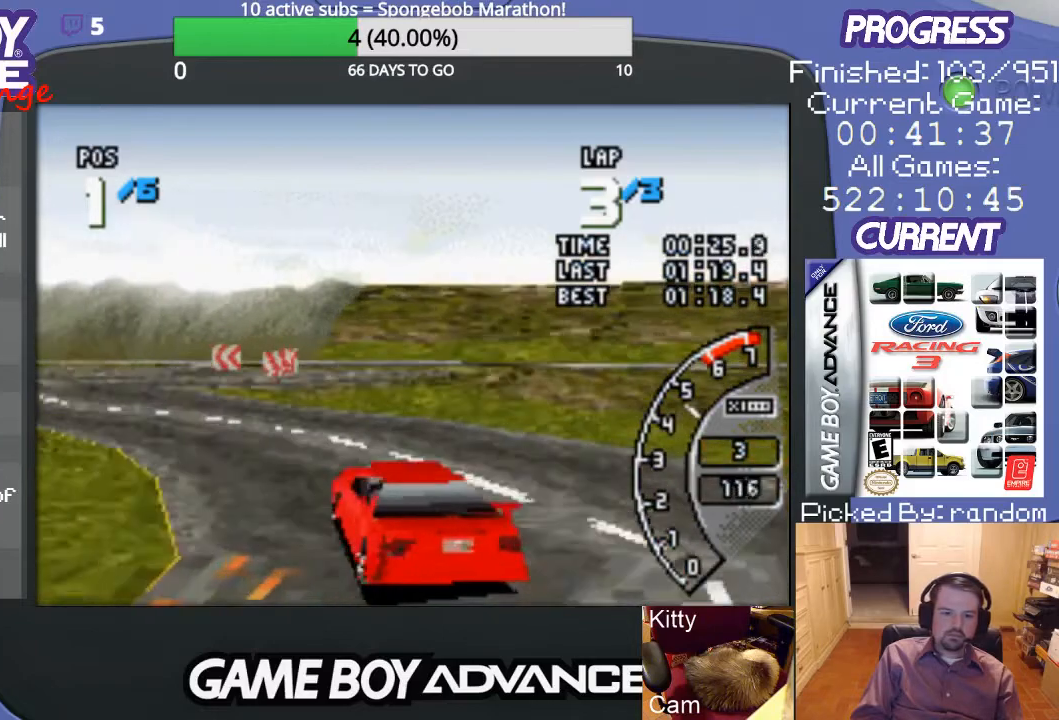
{"buttons": ["A", "DPAD_LEFT"], "events": []}
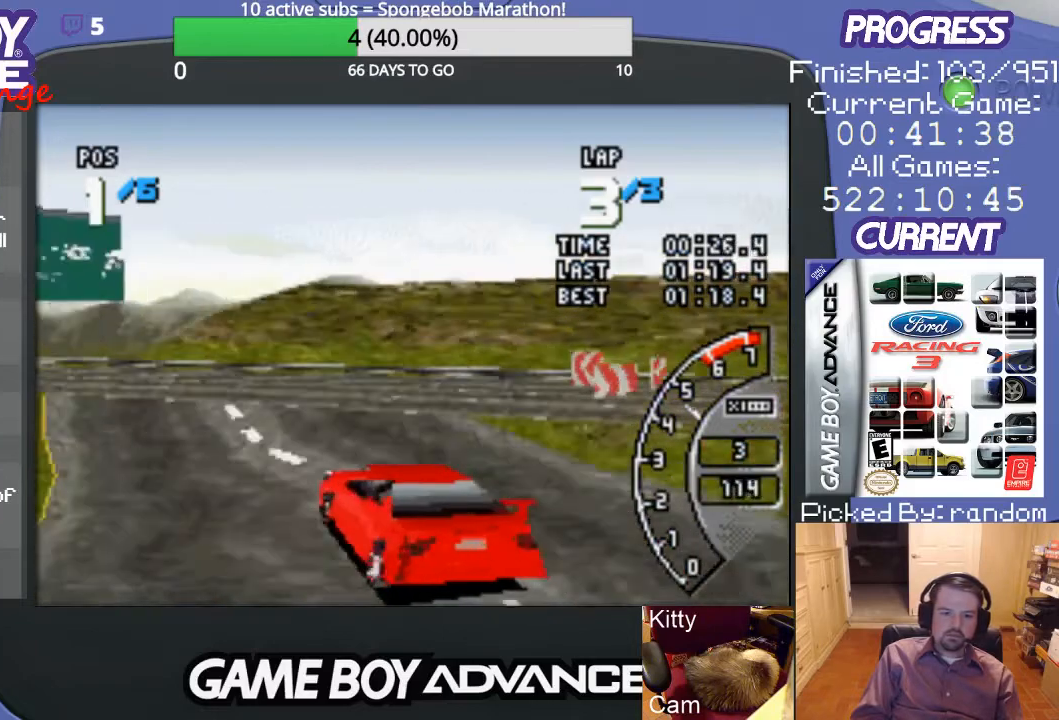
{"buttons": ["A"], "events": [[100, "DPAD_LEFT", "up"], [267, "DPAD_LEFT", "down"], [367, "DPAD_LEFT", "up"]]}
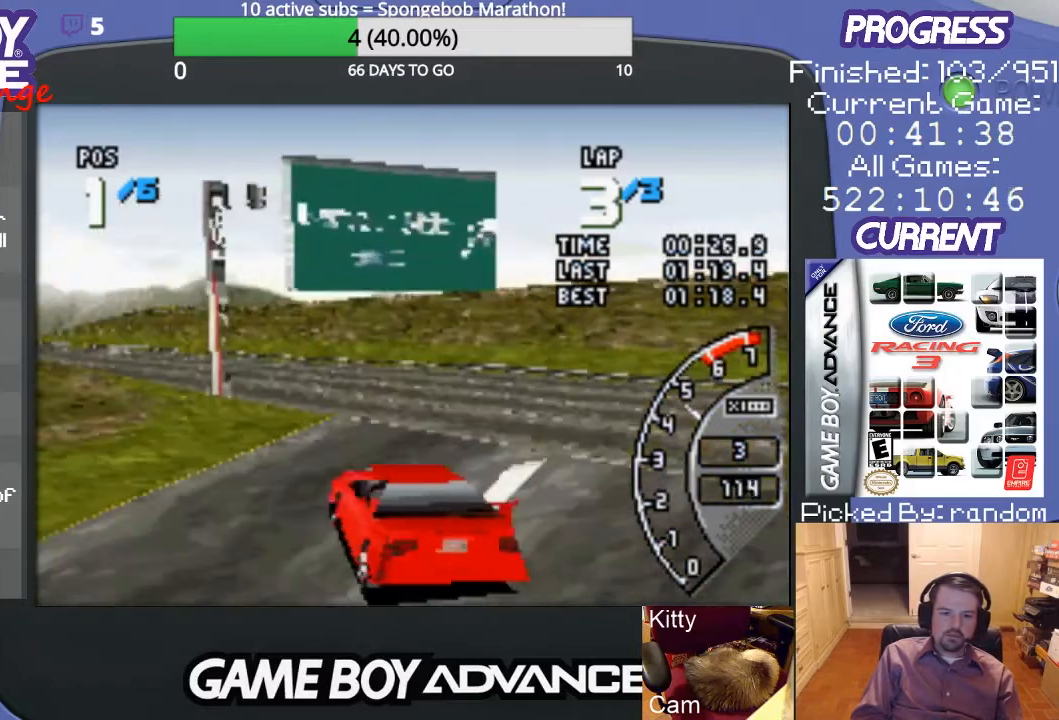
{"buttons": ["A"], "events": []}
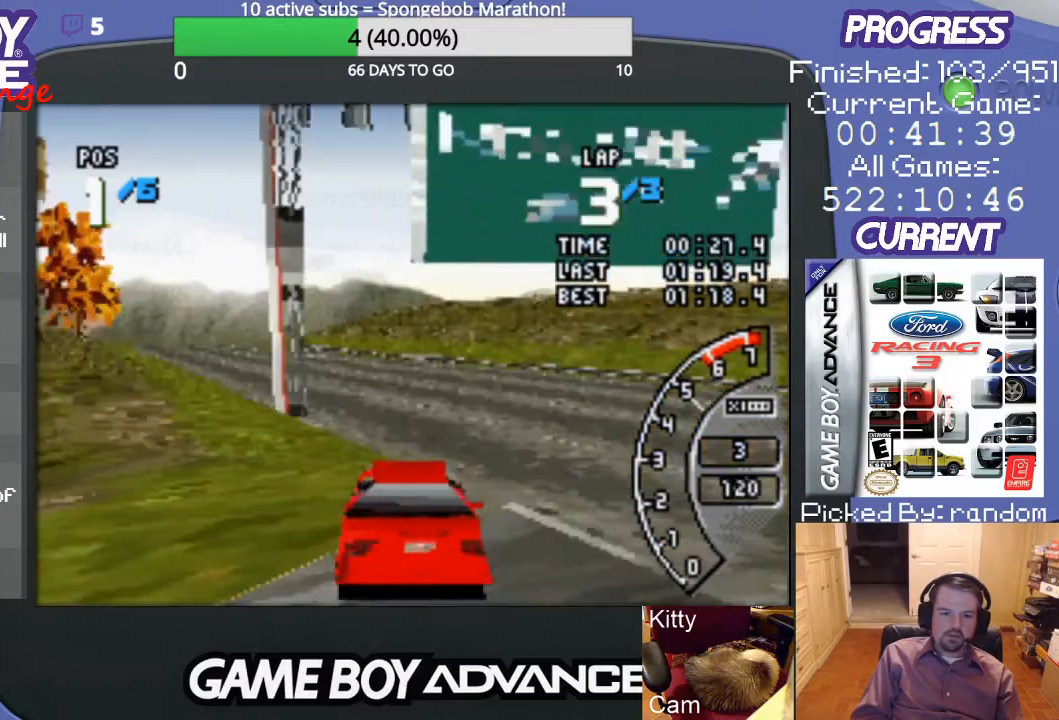
{"buttons": ["A"], "events": [[33, "DPAD_LEFT", "down"], [367, "DPAD_LEFT", "up"]]}
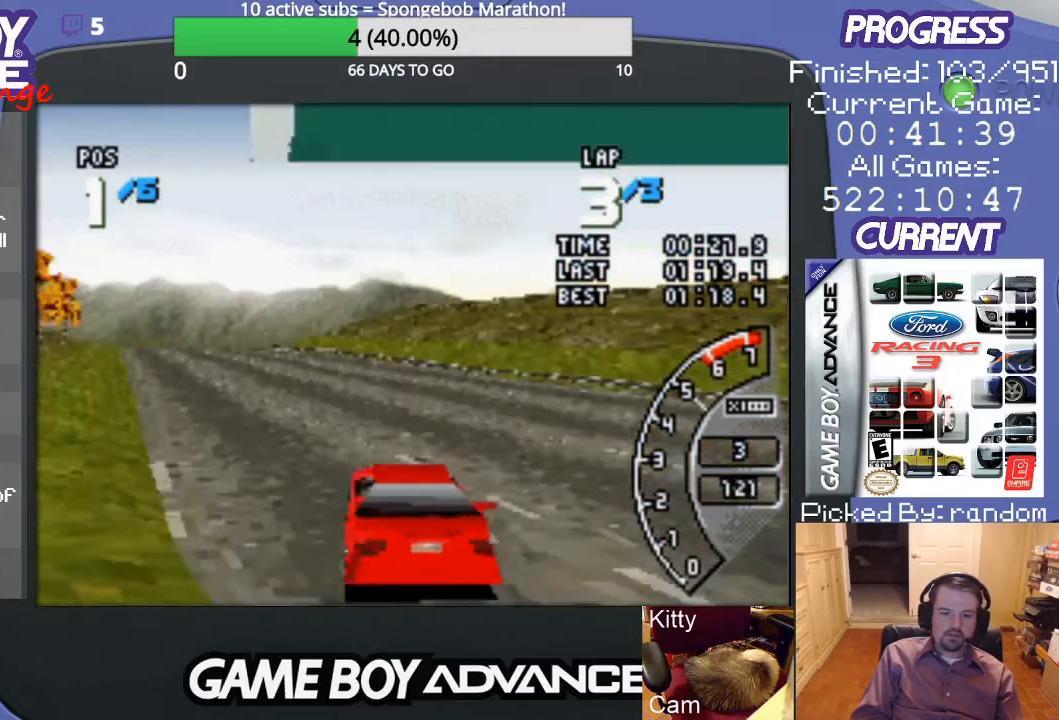
{"buttons": ["A"], "events": [[333, "DPAD_LEFT", "down"], [500, "DPAD_LEFT", "up"]]}
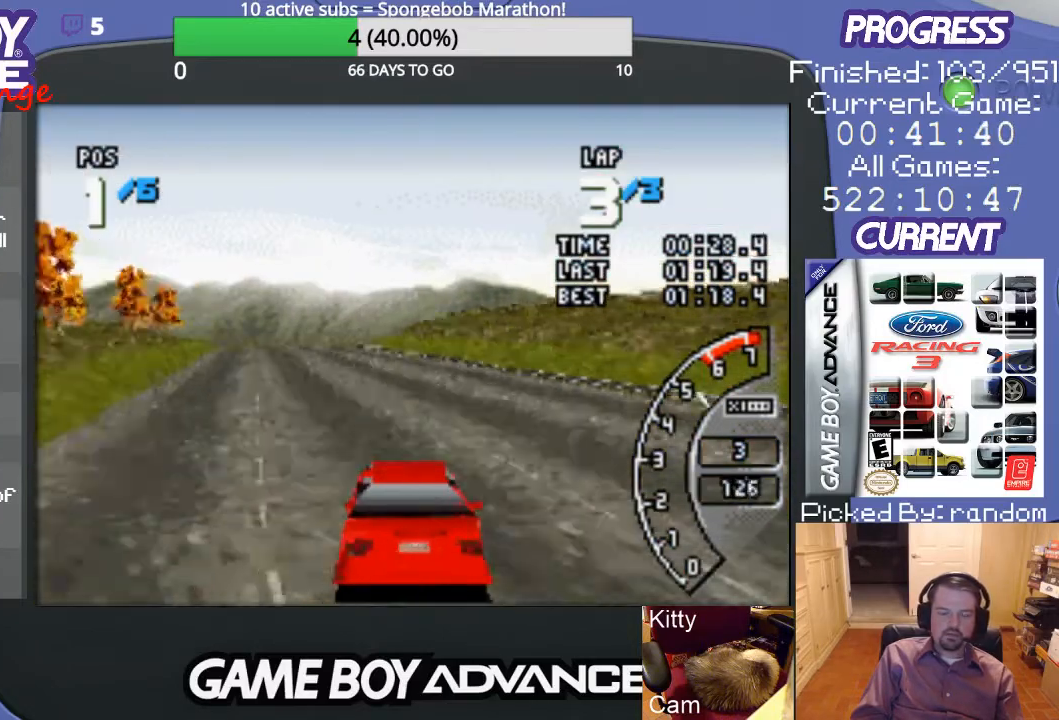
{"buttons": ["A"], "events": []}
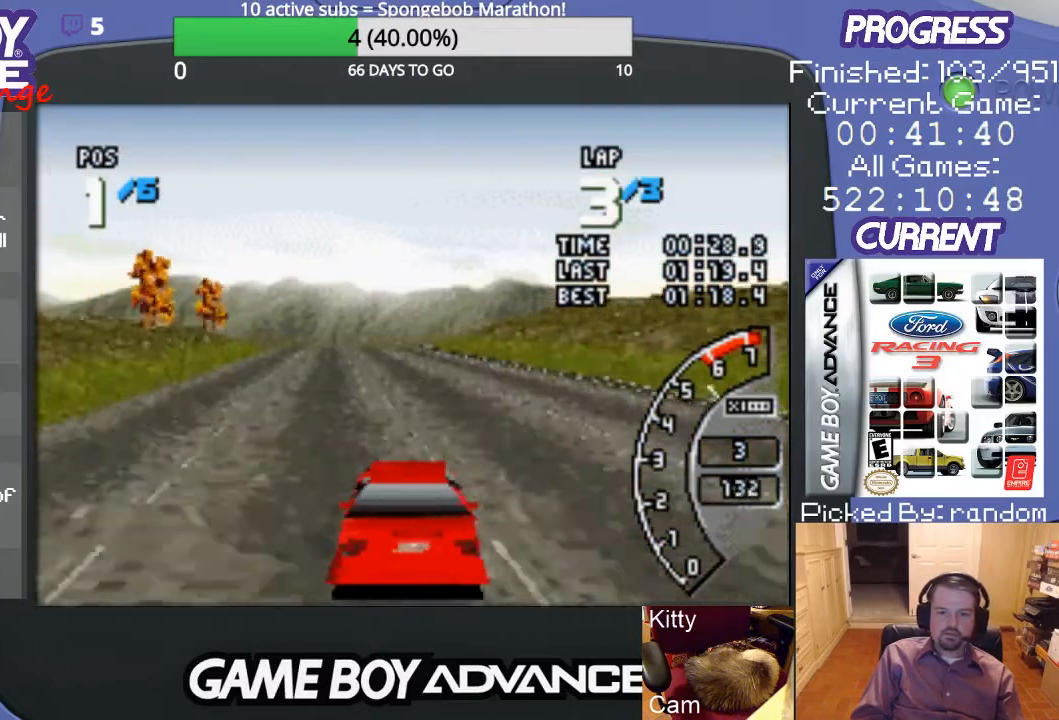
{"buttons": ["A"], "events": [[133, "DPAD_LEFT", "down"], [267, "DPAD_LEFT", "up"]]}
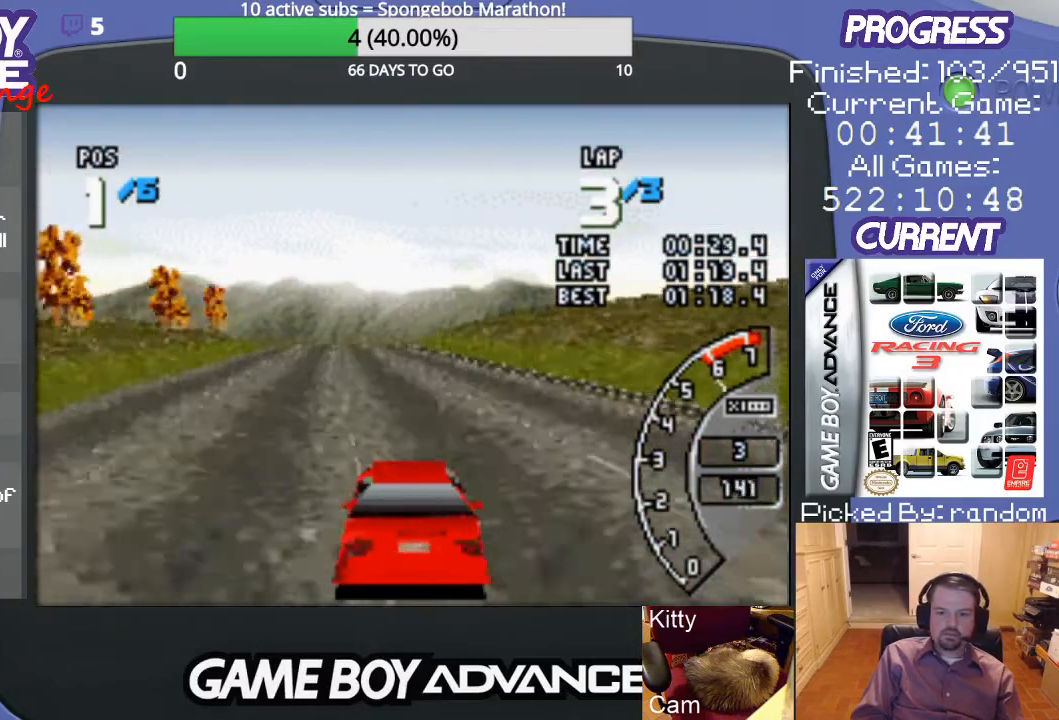
{"buttons": ["A"], "events": []}
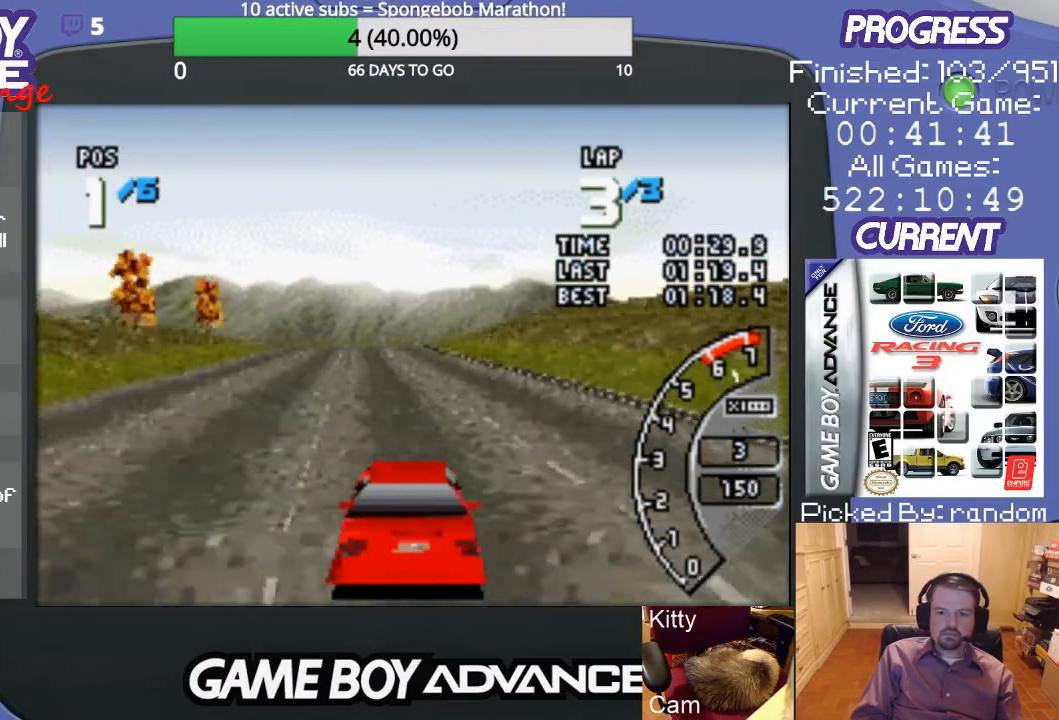
{"buttons": ["A", "DPAD_LEFT"], "events": [[467, "DPAD_LEFT", "down"]]}
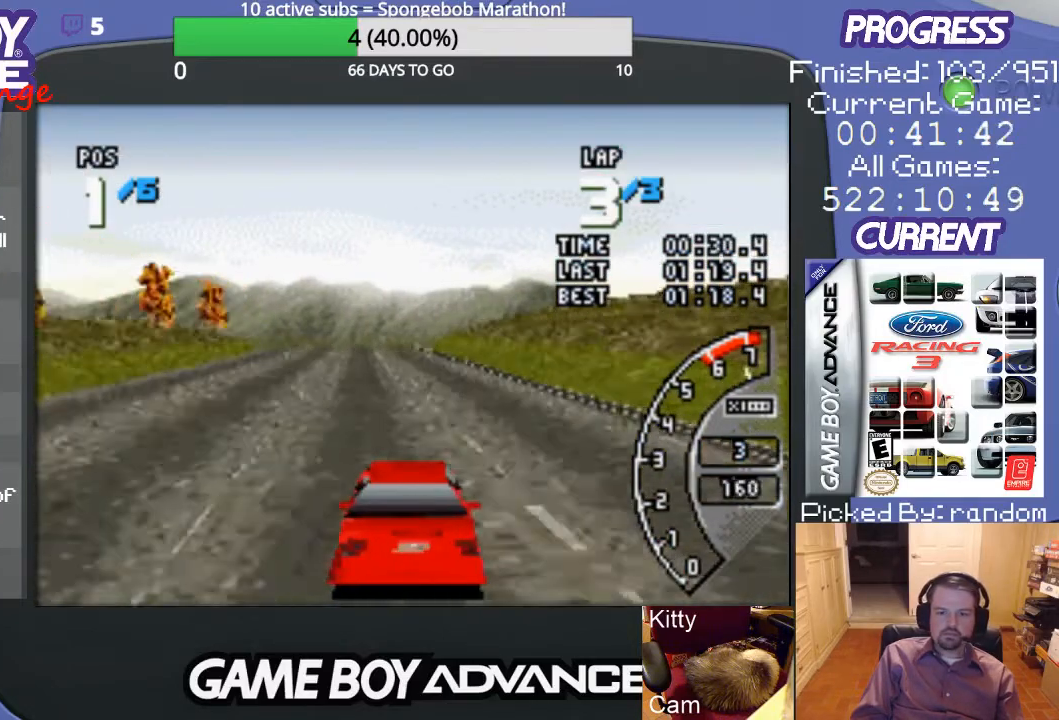
{"buttons": ["A"], "events": [[100, "DPAD_LEFT", "up"]]}
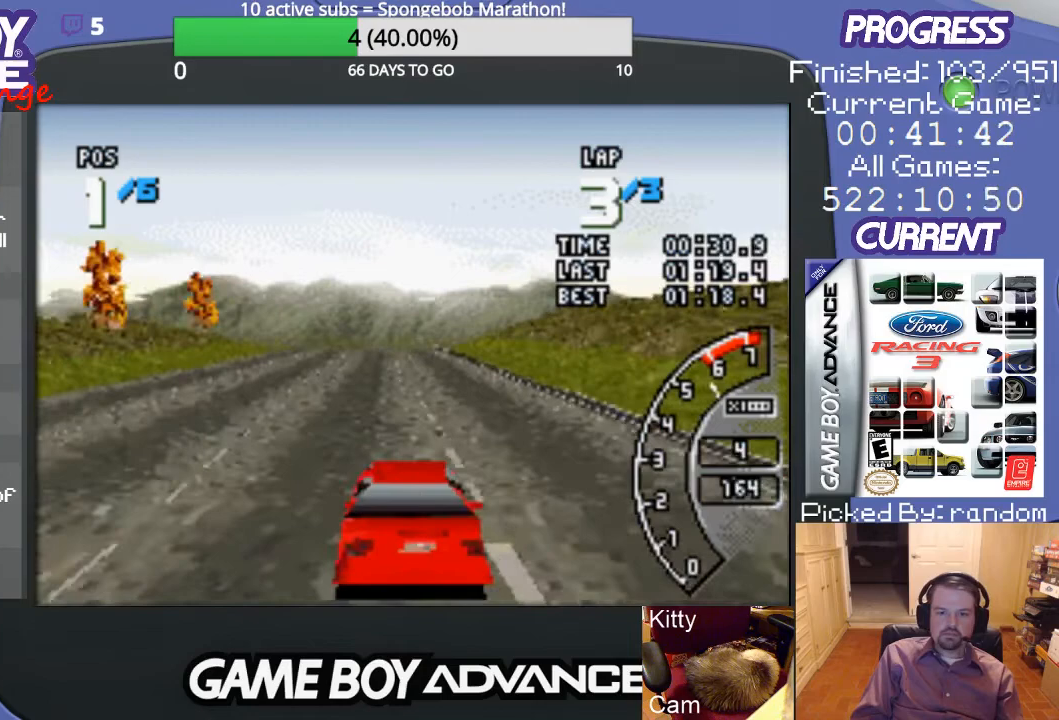
{"buttons": ["A"], "events": []}
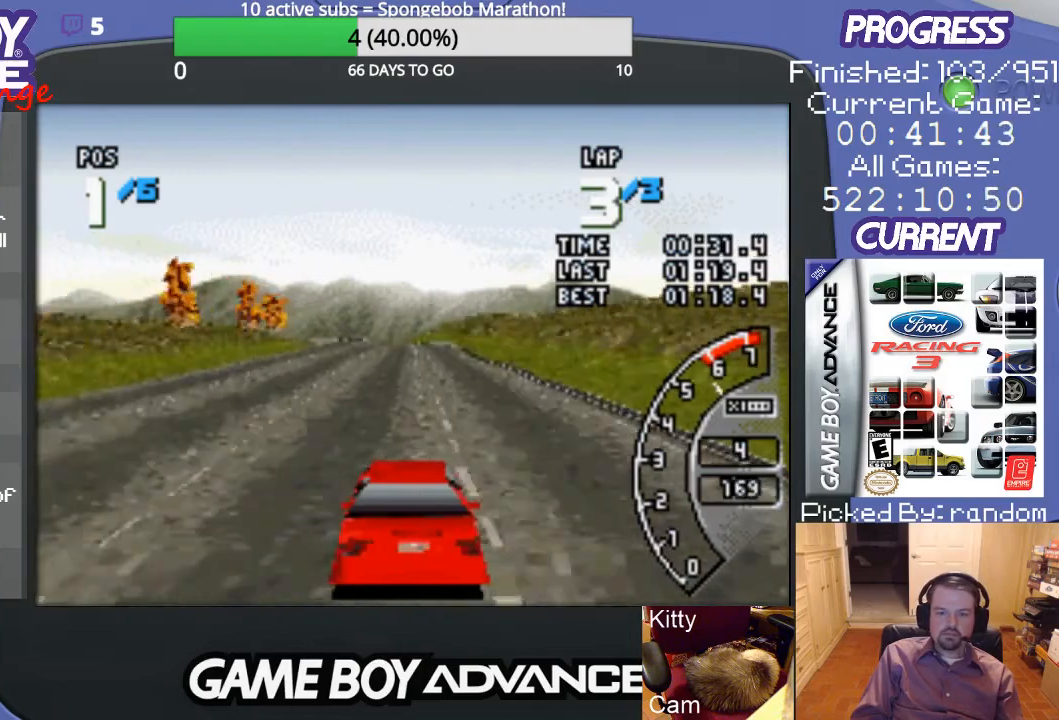
{"buttons": ["A"], "events": []}
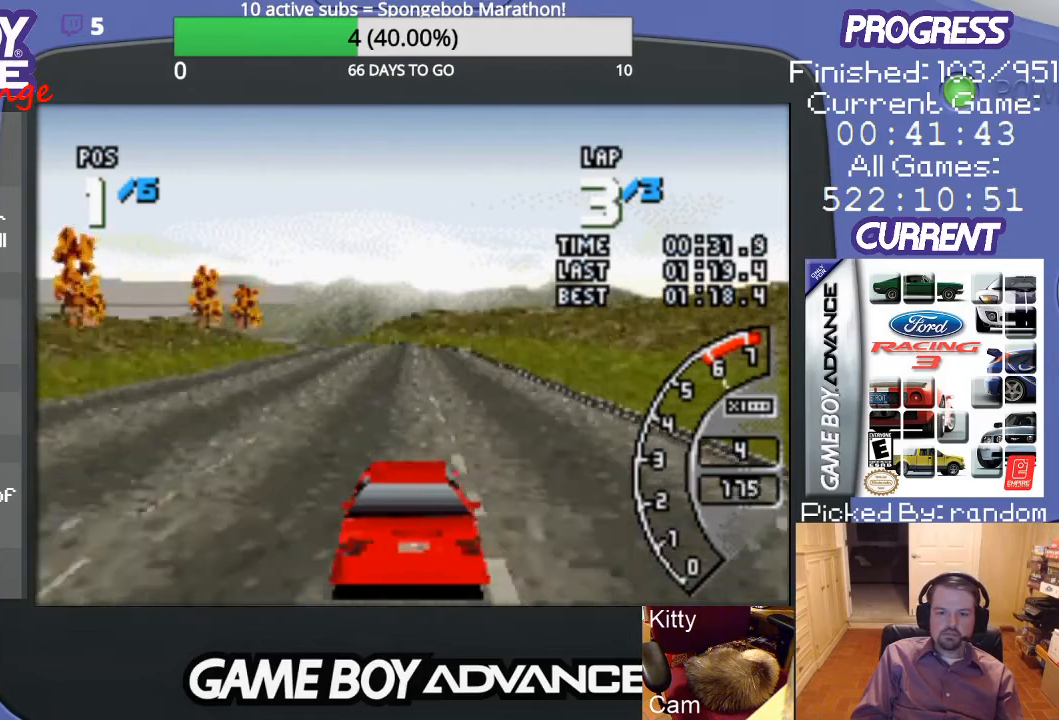
{"buttons": ["A"], "events": []}
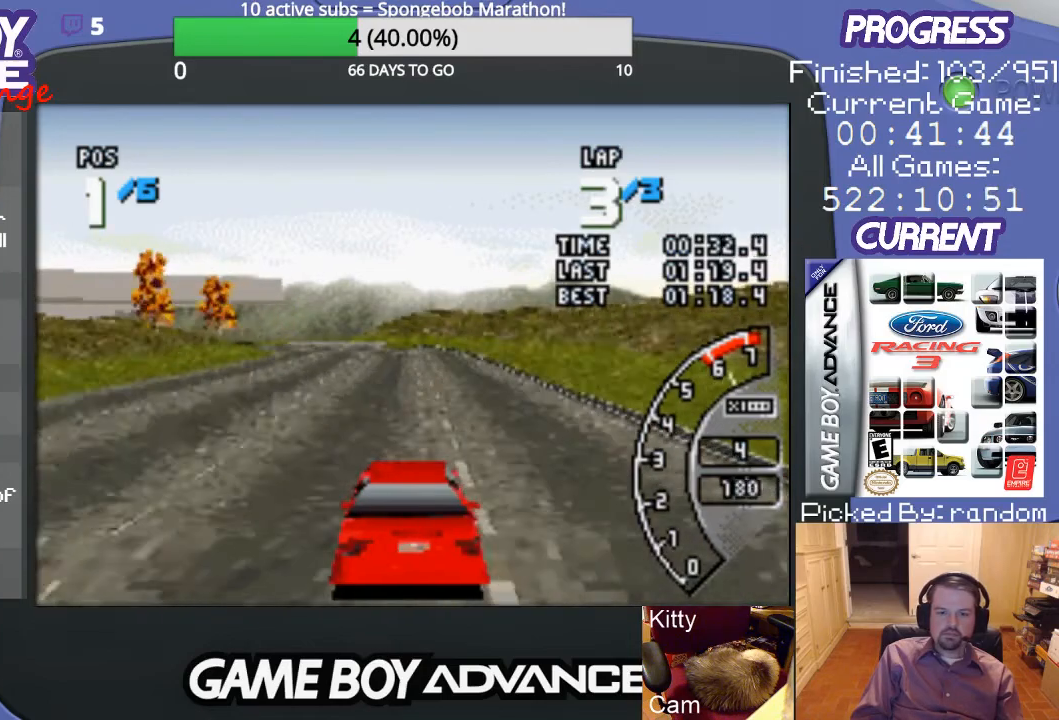
{"buttons": ["A"], "events": []}